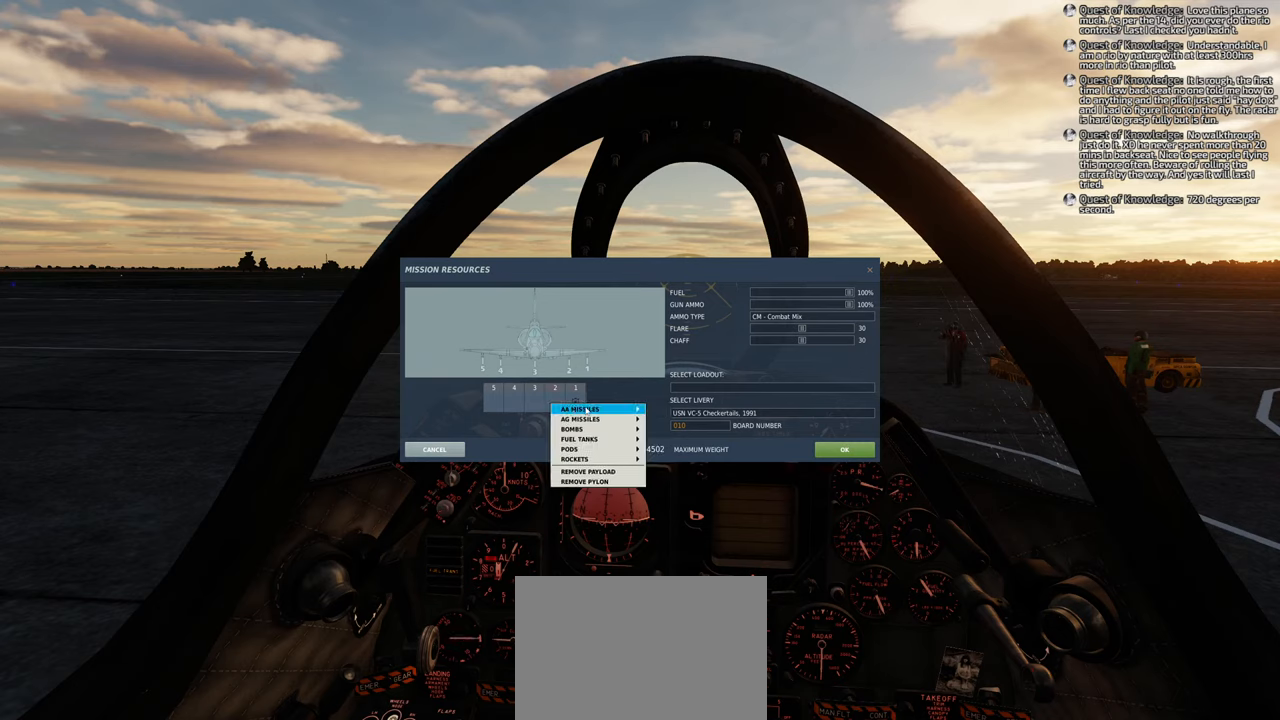
Gameplay with a controller (Xbox layout); each line is a JSON object with the inputs held at the frame after it. "events" lists button and stick changes between this image and that frame as [ms after this image, input, new state], when the widget could be followed in between.
{"buttons": [], "left_stick": "center", "right_stick": "center", "events": [[83, "right_stick", "center"]]}
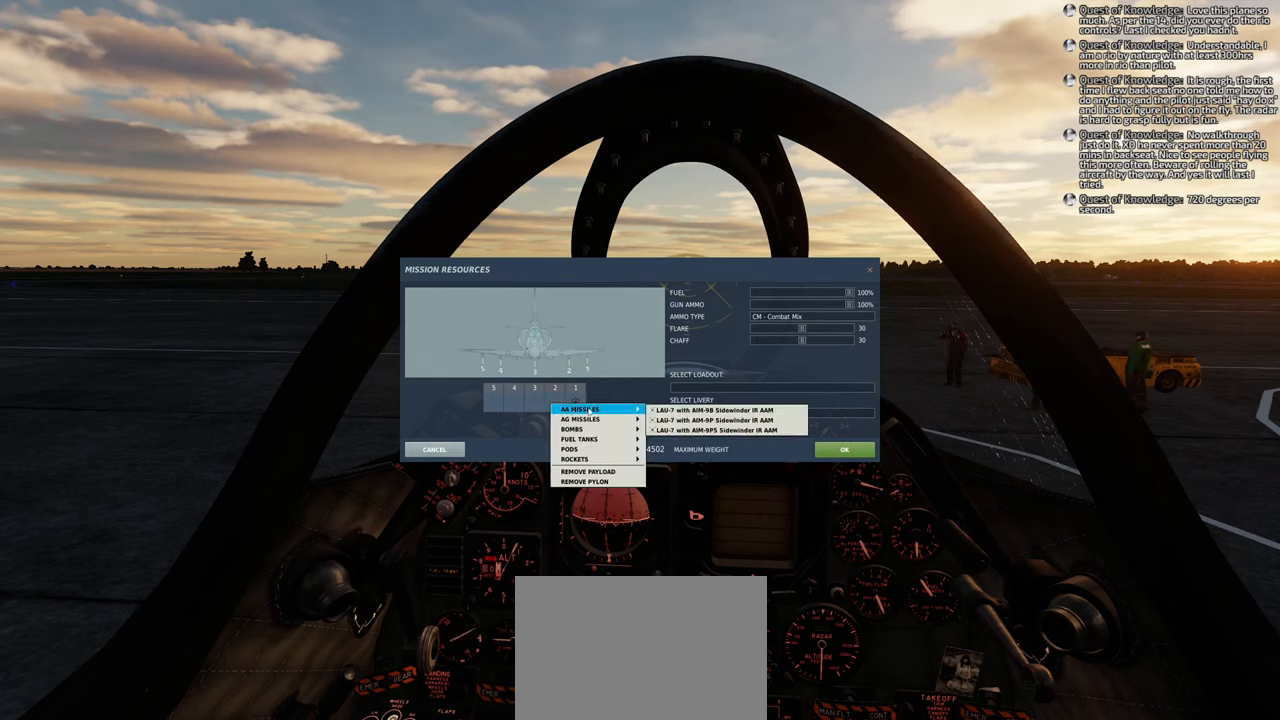
{"buttons": [], "left_stick": "center", "right_stick": "center", "events": []}
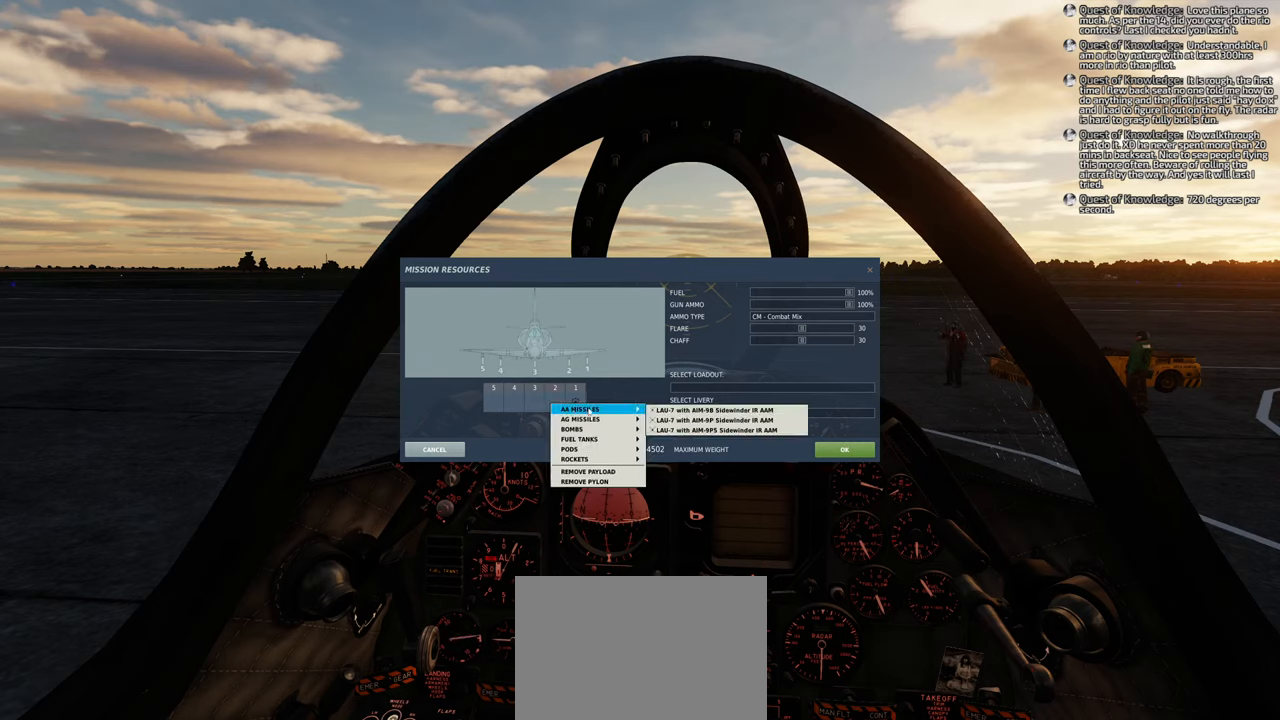
{"buttons": [], "left_stick": "center", "right_stick": "center", "events": []}
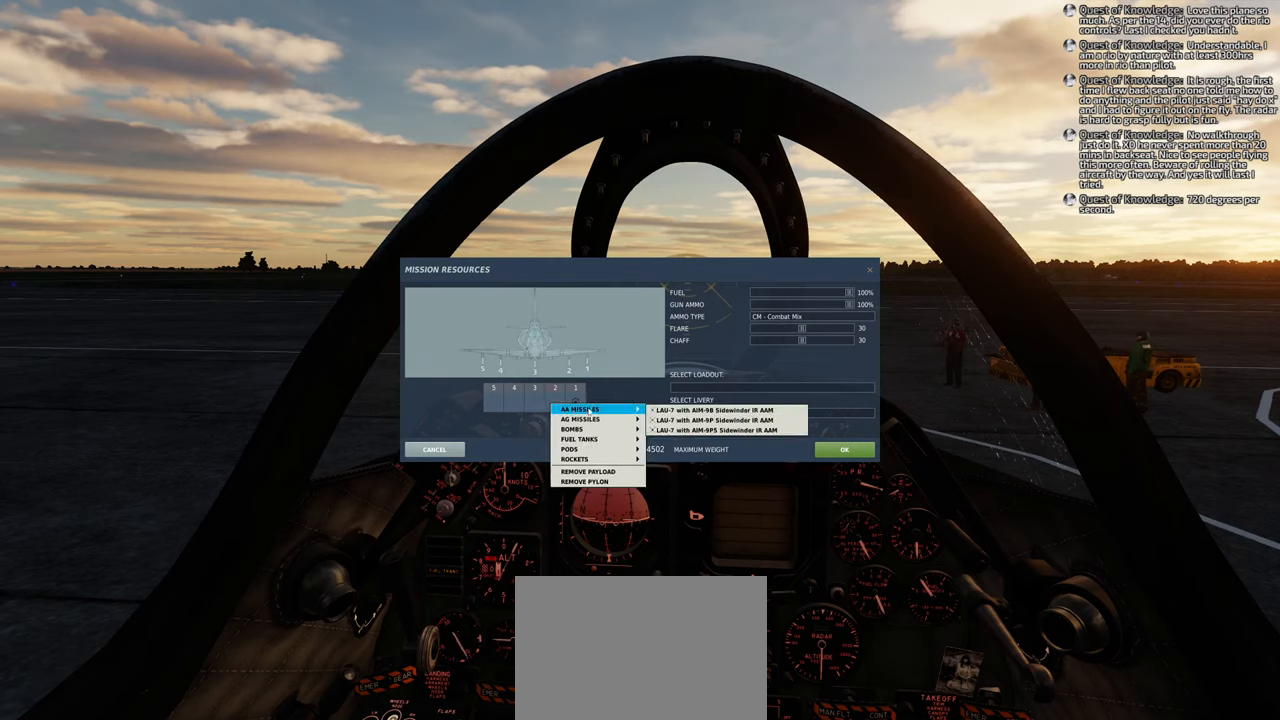
{"buttons": [], "left_stick": "center", "right_stick": "center", "events": []}
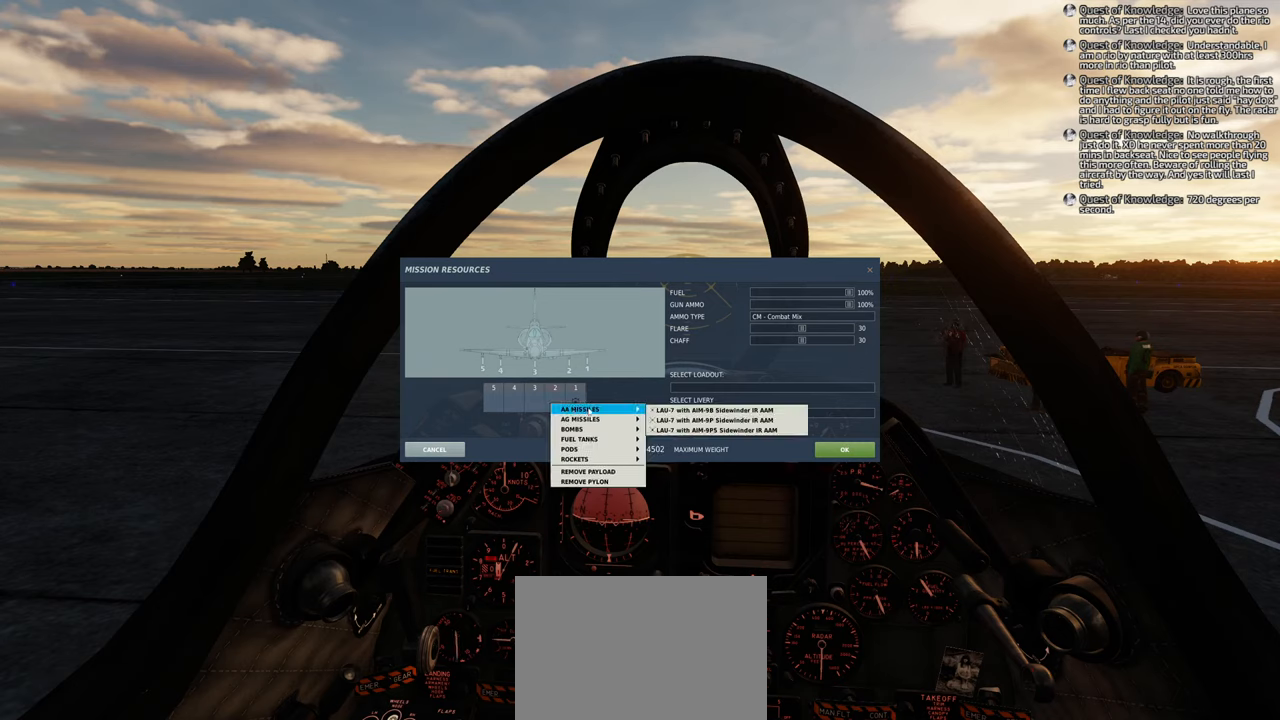
{"buttons": [], "left_stick": "center", "right_stick": "down", "events": [[267, "right_stick", "down"]]}
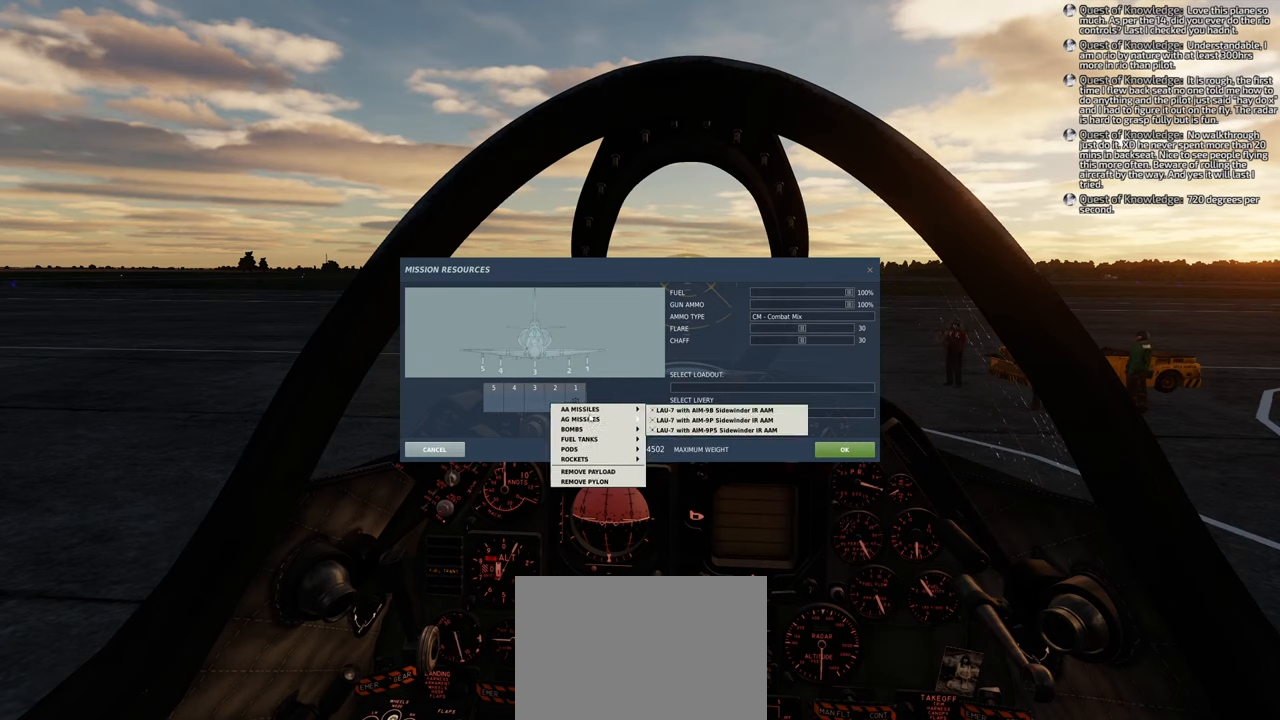
{"buttons": [], "left_stick": "center", "right_stick": "center", "events": [[100, "right_stick", "center"]]}
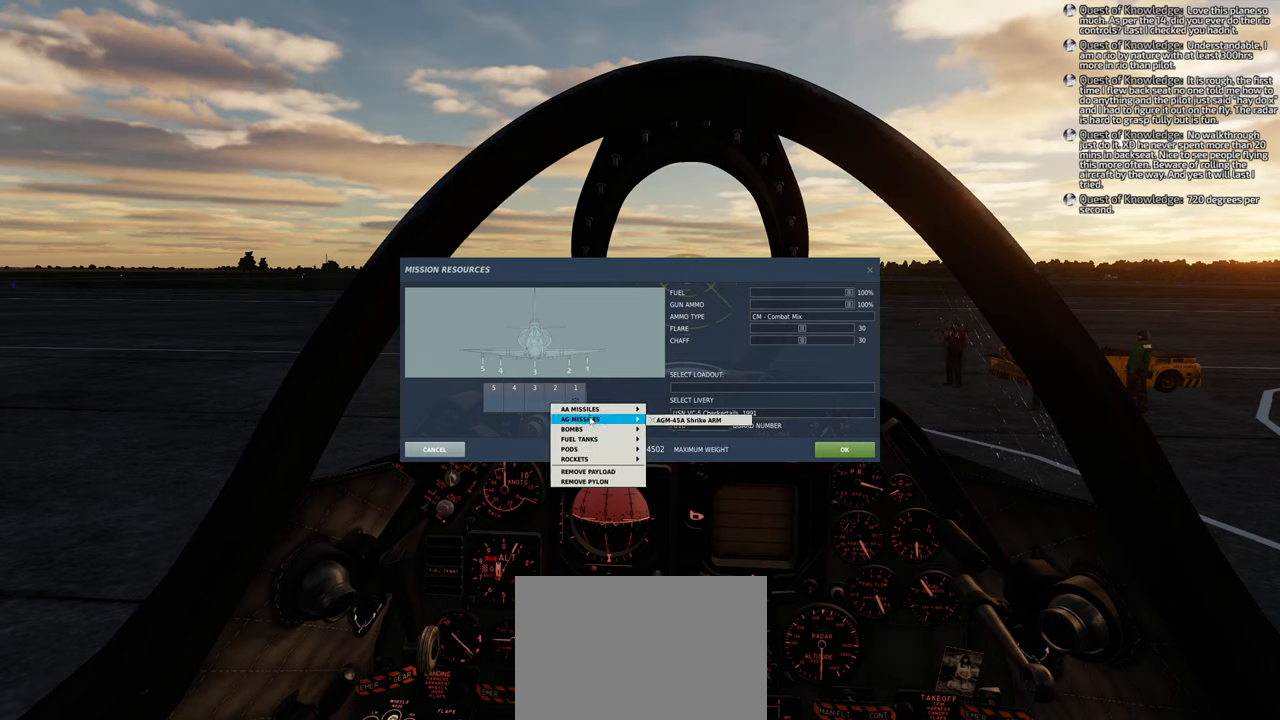
{"buttons": [], "left_stick": "center", "right_stick": "down", "events": [[367, "right_stick", "down"]]}
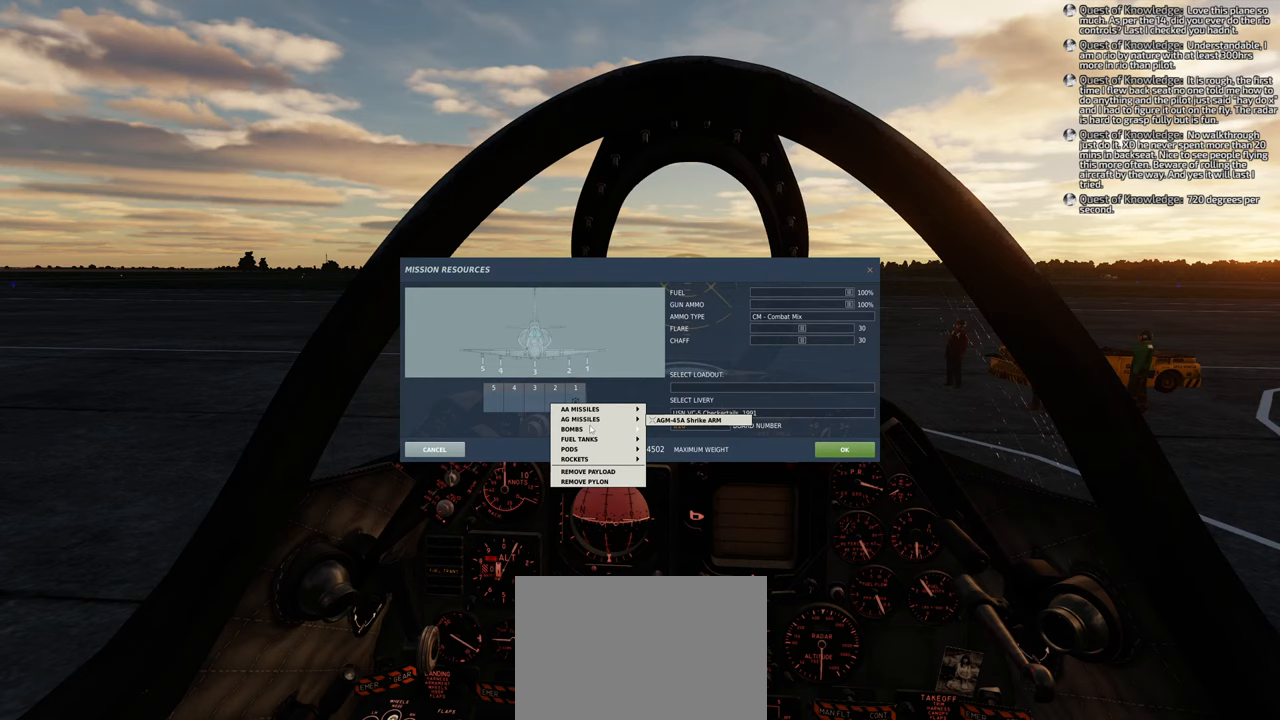
{"buttons": [], "left_stick": "center", "right_stick": "center", "events": [[150, "right_stick", "center"]]}
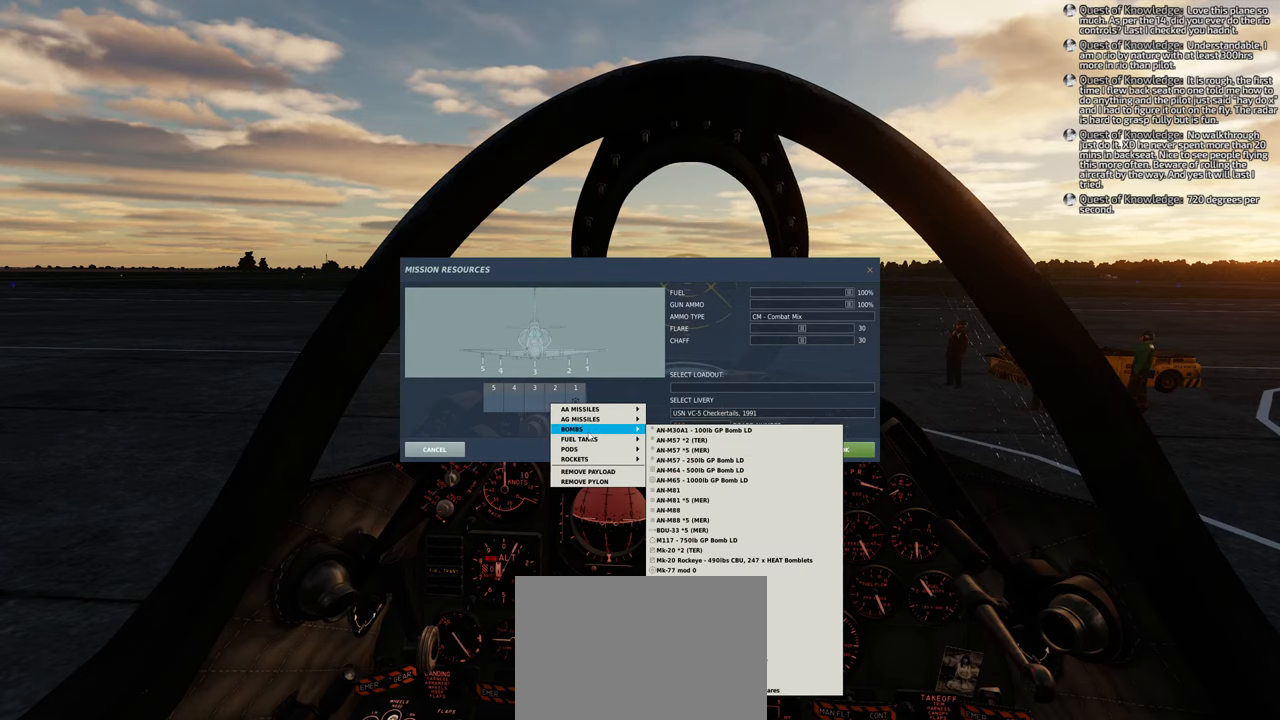
{"buttons": [], "left_stick": "center", "right_stick": "center", "events": []}
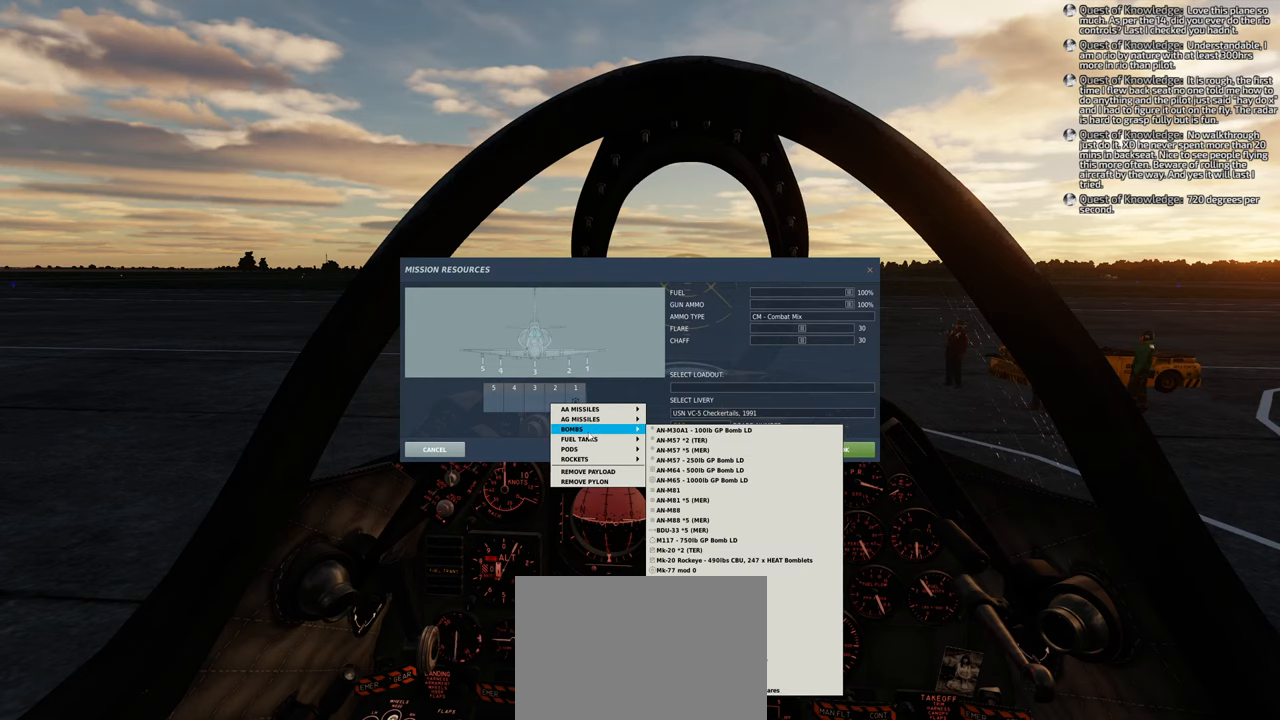
{"buttons": [], "left_stick": "center", "right_stick": "right", "events": [[400, "right_stick", "right"]]}
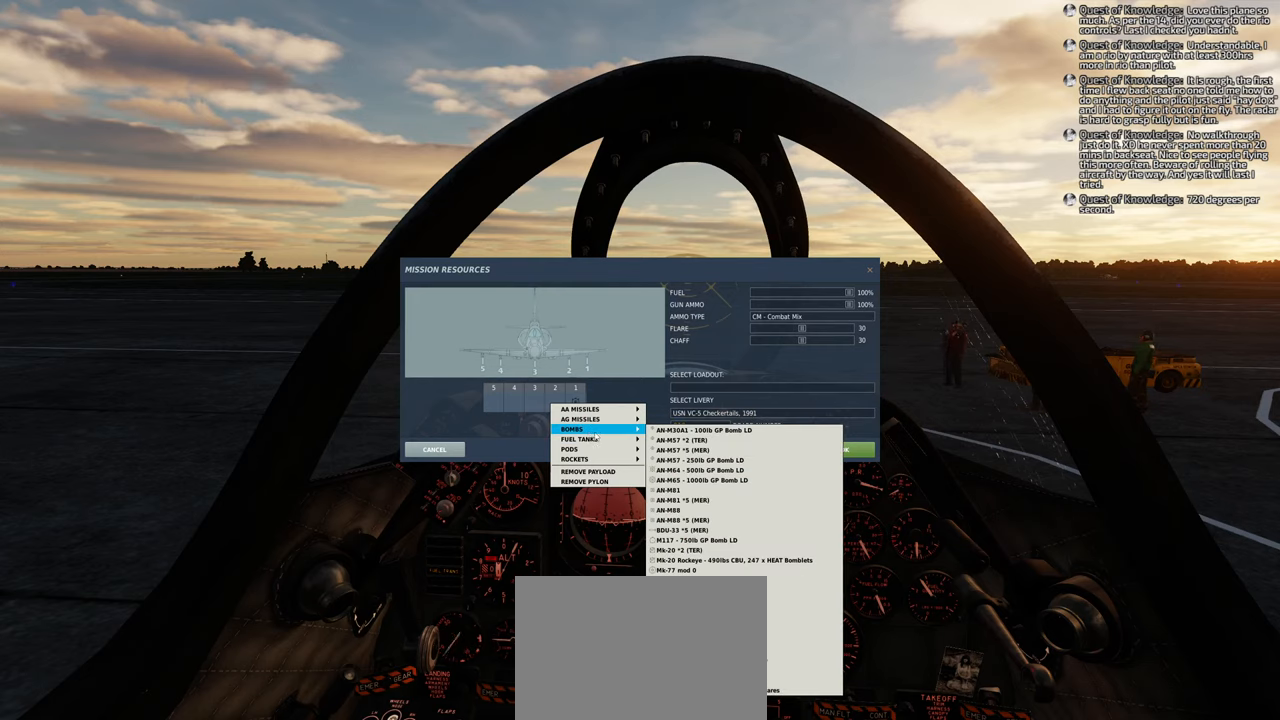
{"buttons": [], "left_stick": "center", "right_stick": "down-right", "events": [[500, "right_stick", "down-right"]]}
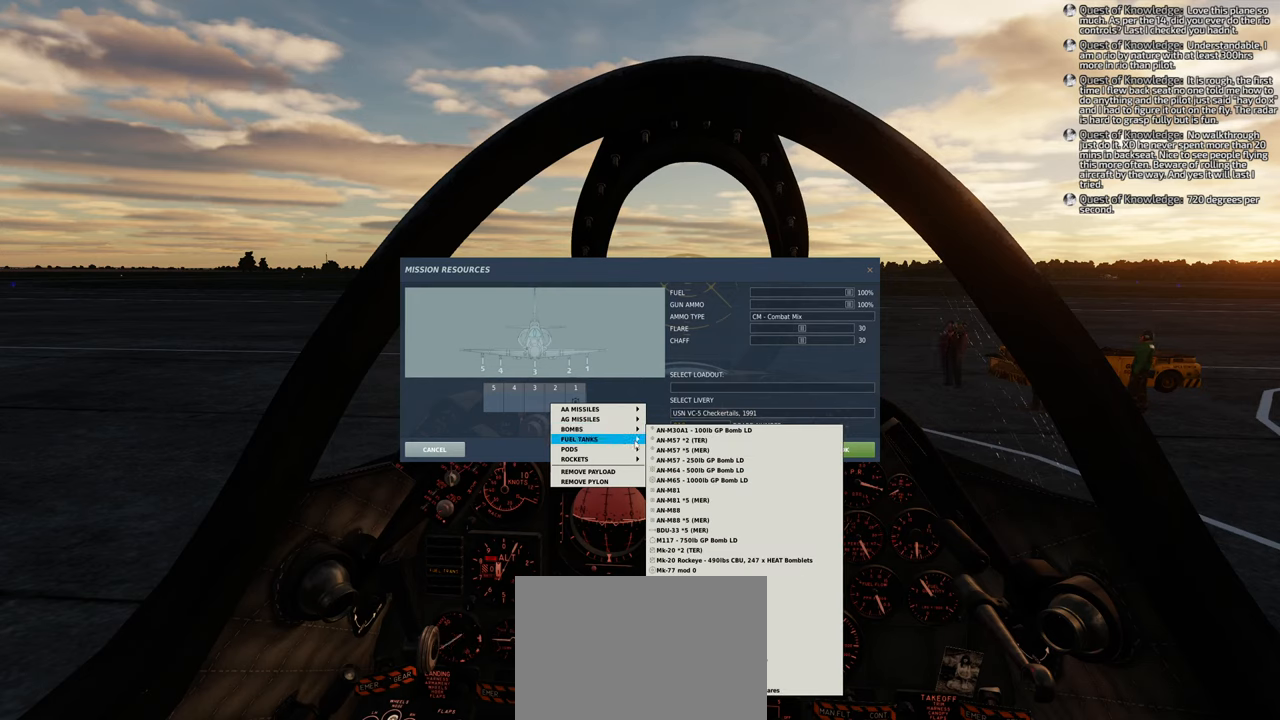
{"buttons": [], "left_stick": "center", "right_stick": "center", "events": [[333, "right_stick", "center"]]}
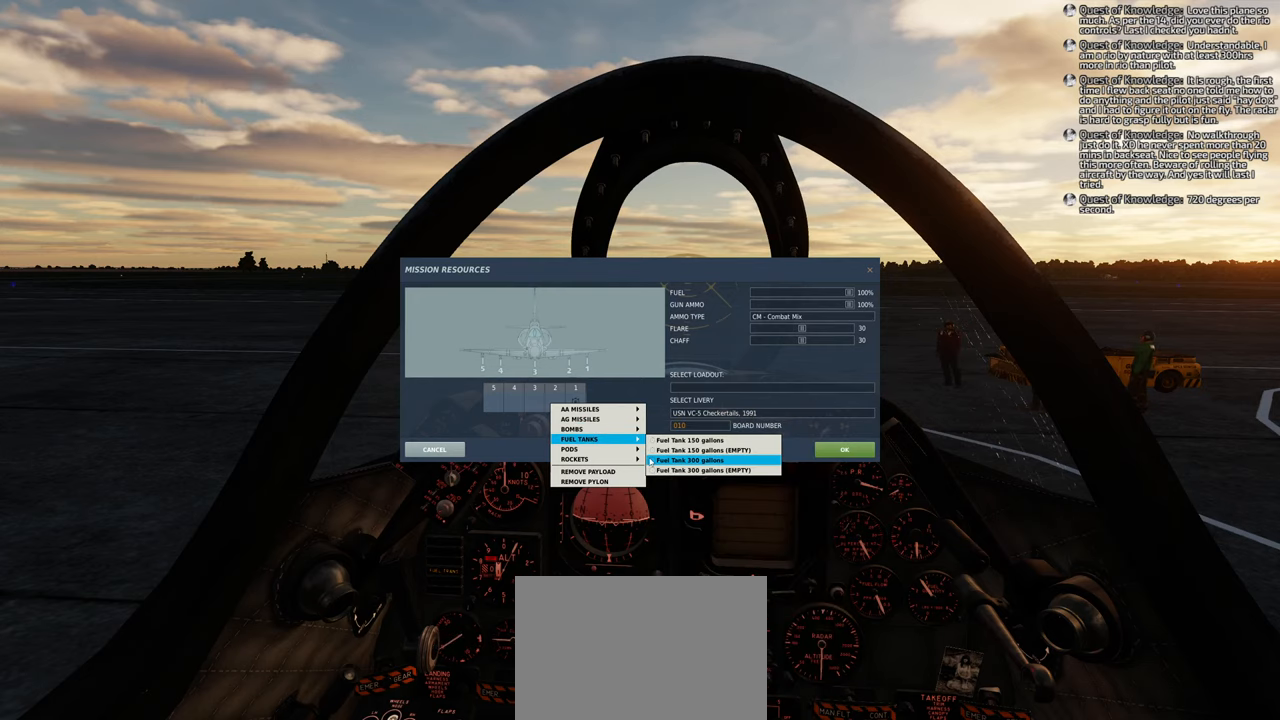
{"buttons": [], "left_stick": "center", "right_stick": "center", "events": [[100, "right_stick", "up-left"], [350, "right_stick", "center"]]}
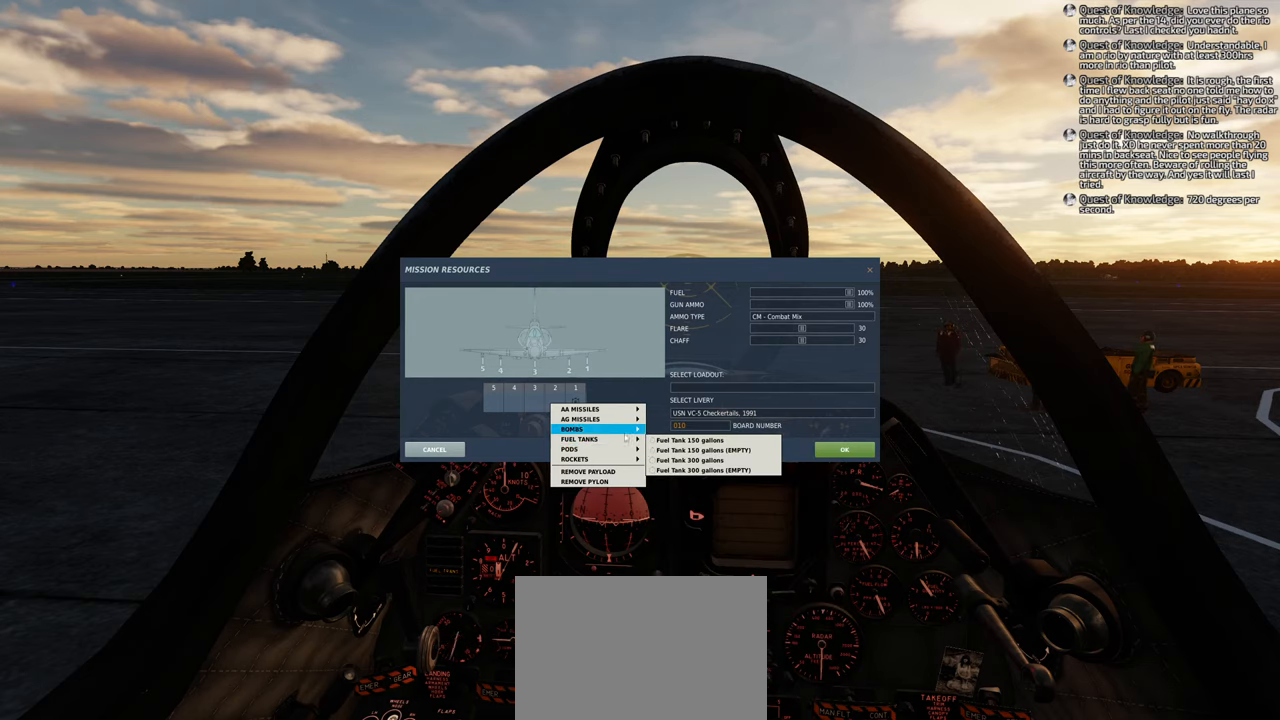
{"buttons": [], "left_stick": "center", "right_stick": "right", "events": [[250, "right_stick", "right"]]}
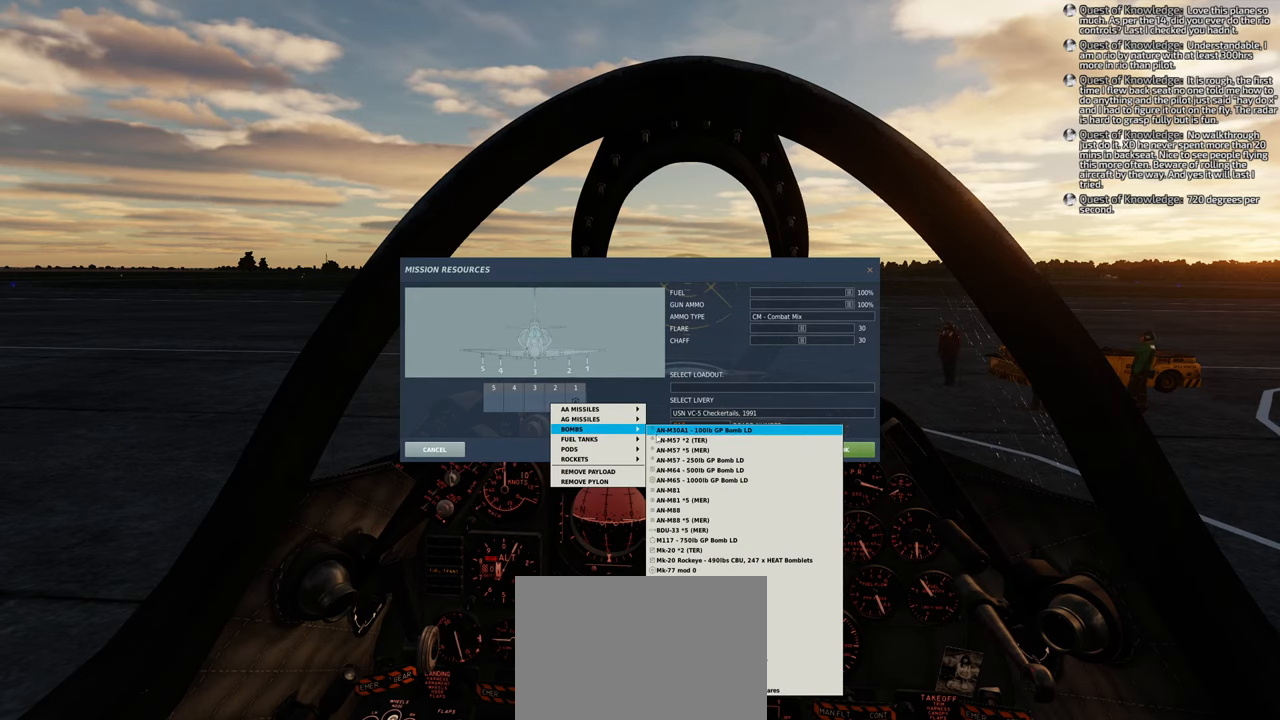
{"buttons": [], "left_stick": "center", "right_stick": "down-right", "events": [[117, "right_stick", "down-right"]]}
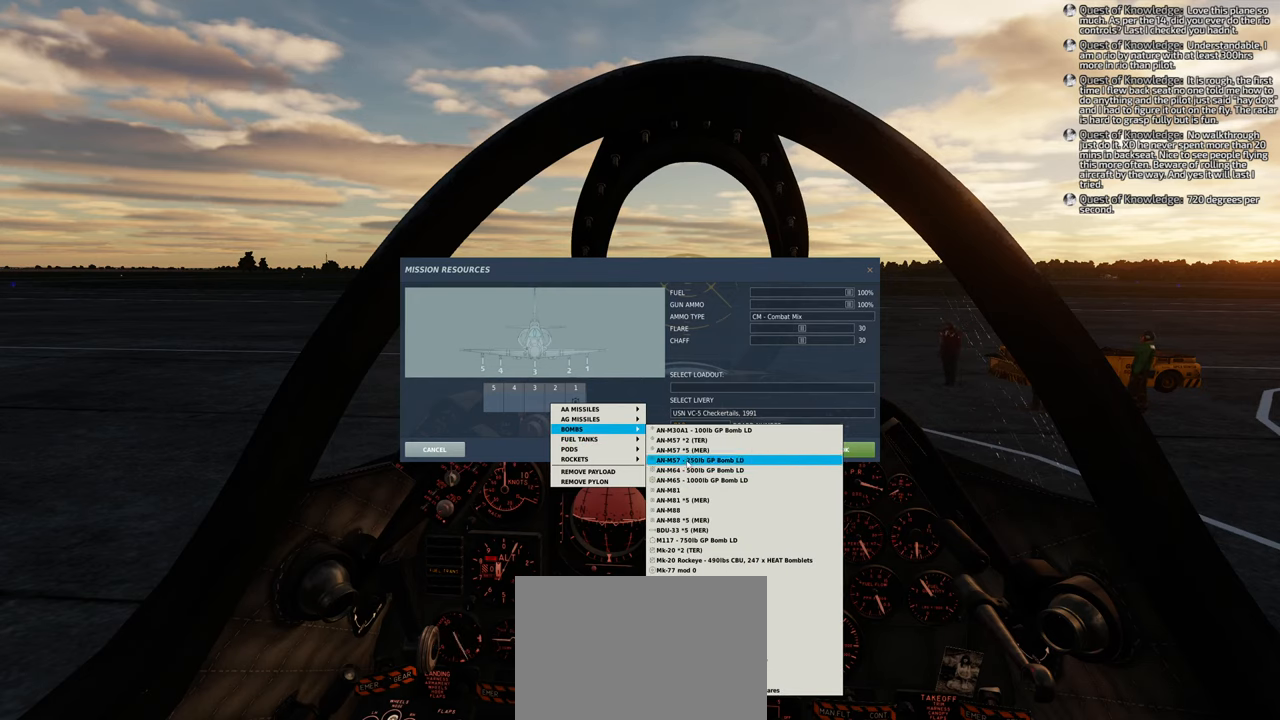
{"buttons": [], "left_stick": "center", "right_stick": "down-right", "events": []}
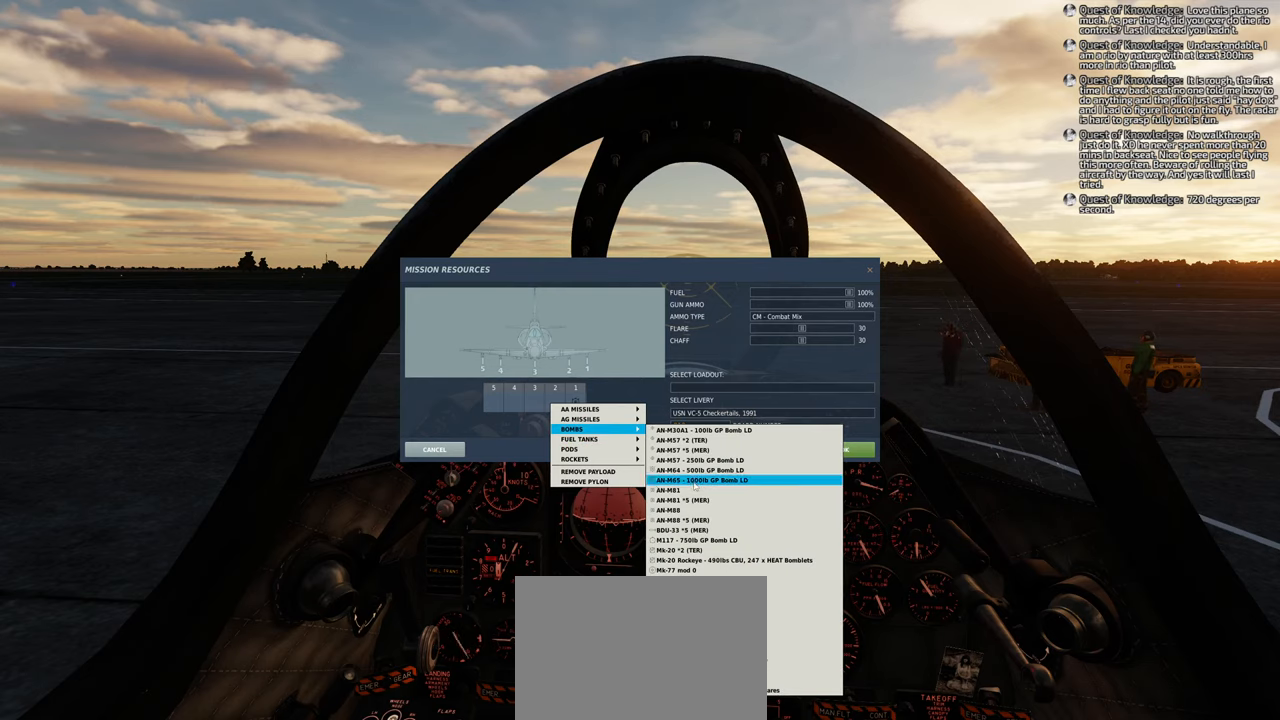
{"buttons": [], "left_stick": "center", "right_stick": "down-right", "events": []}
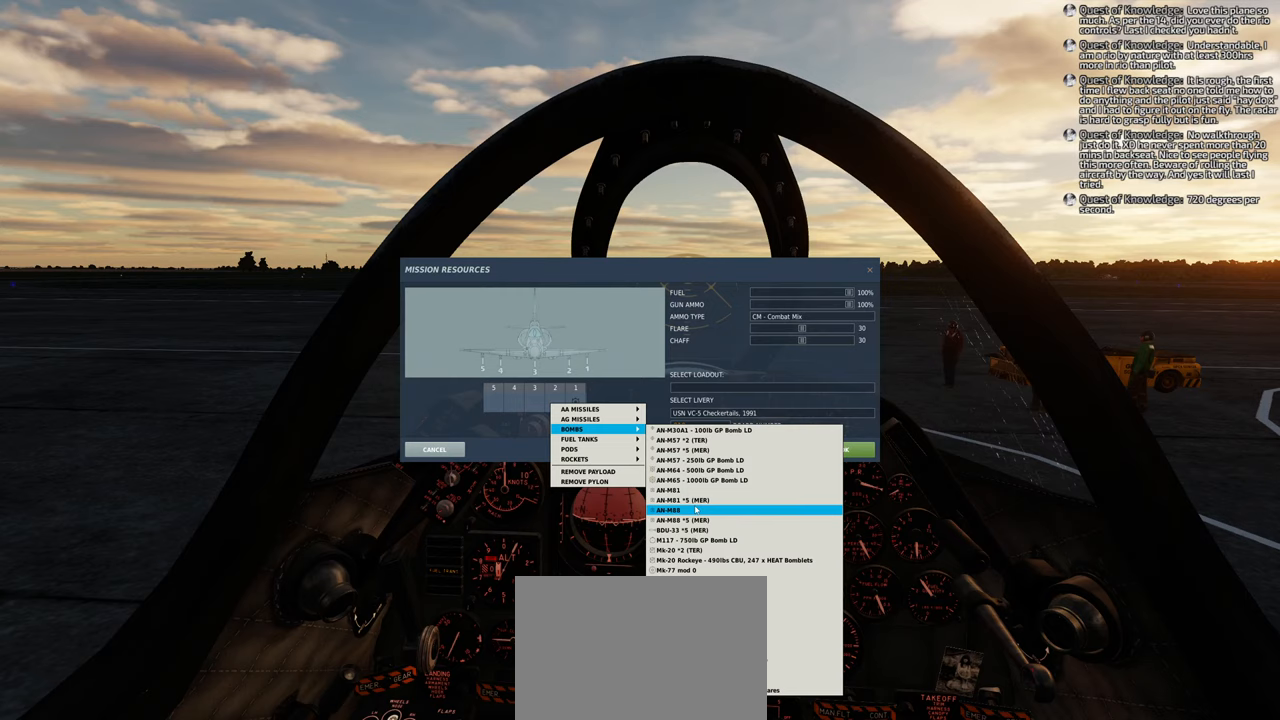
{"buttons": [], "left_stick": "center", "right_stick": "down-right", "events": []}
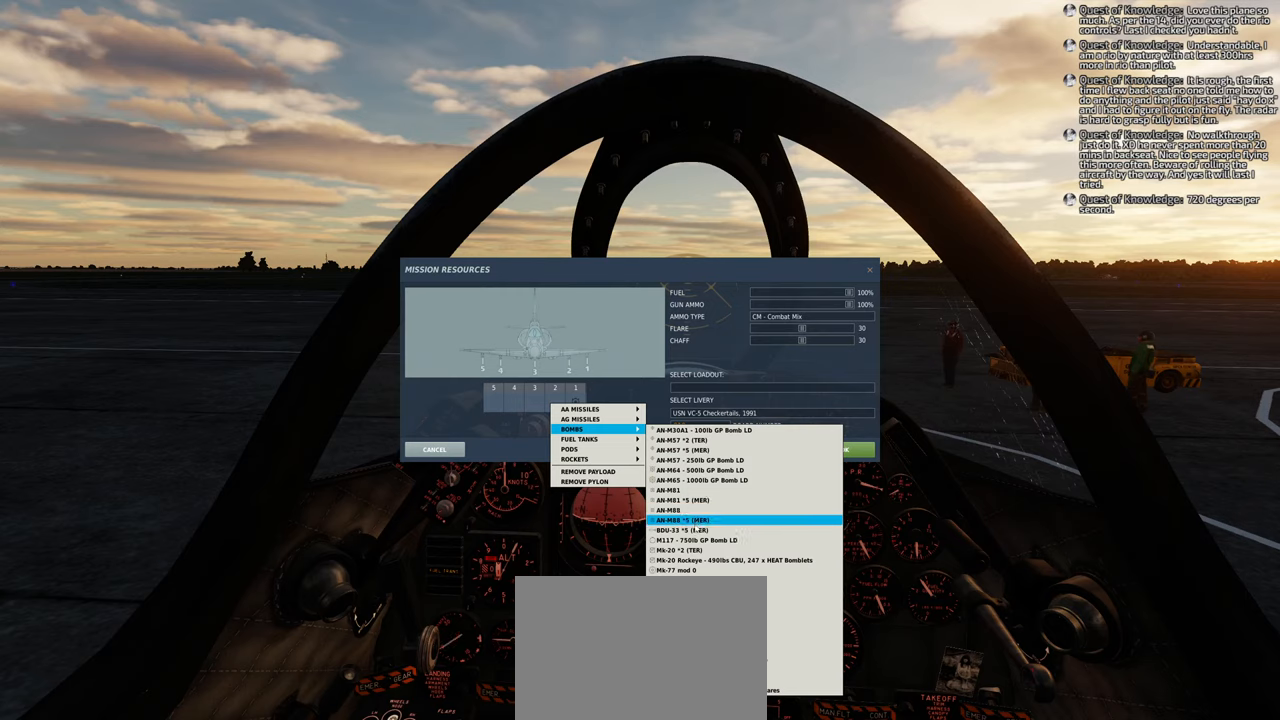
{"buttons": [], "left_stick": "center", "right_stick": "center", "events": [[200, "right_stick", "down"], [350, "right_stick", "center"]]}
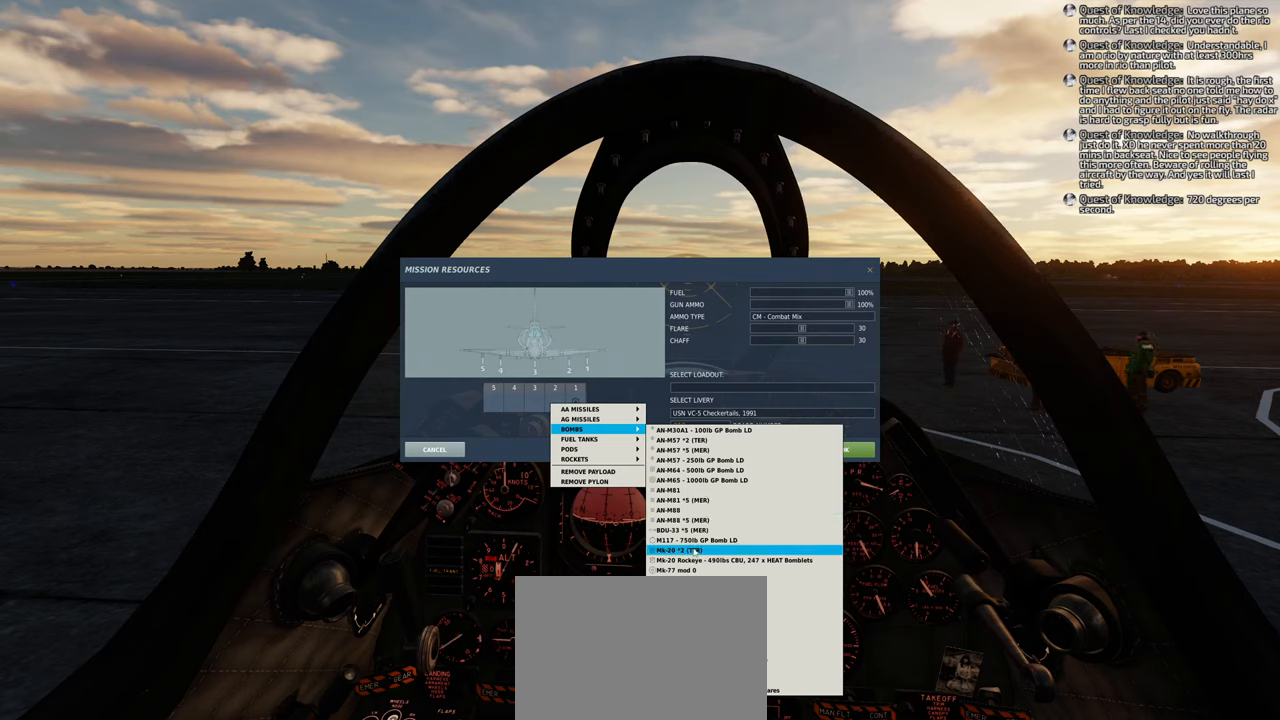
{"buttons": [], "left_stick": "center", "right_stick": "center", "events": []}
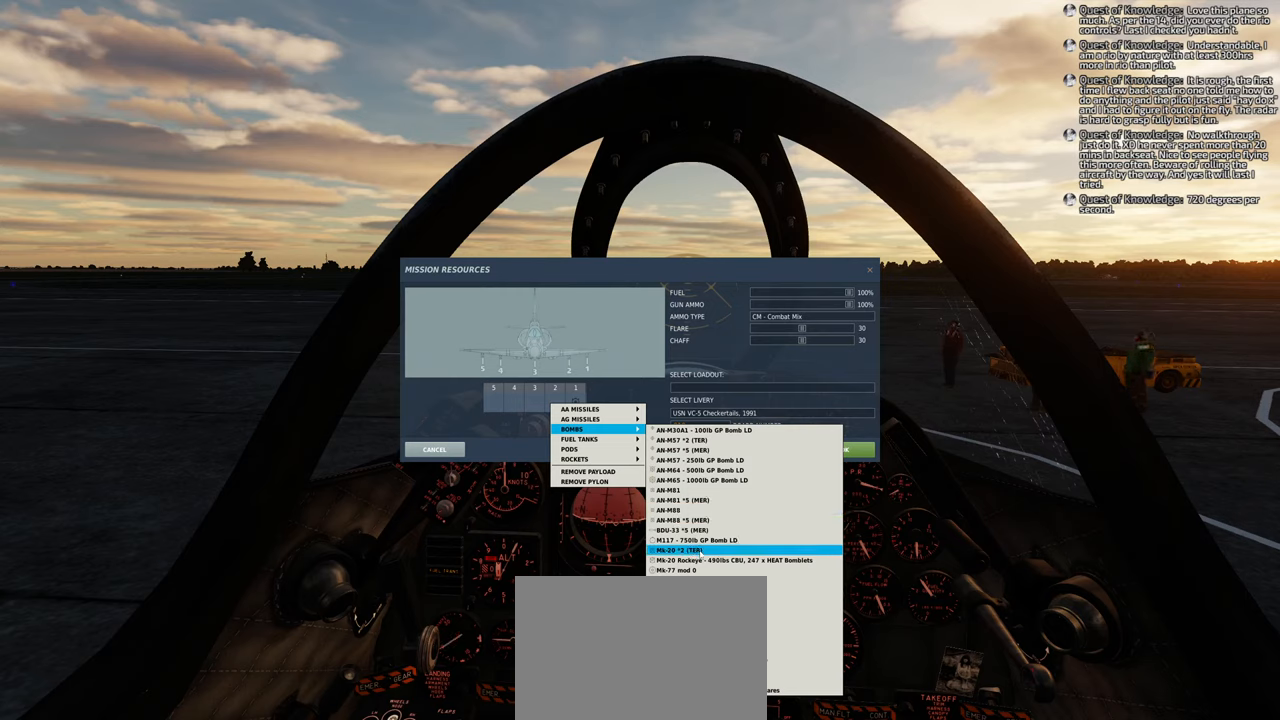
{"buttons": [], "left_stick": "center", "right_stick": "center", "events": []}
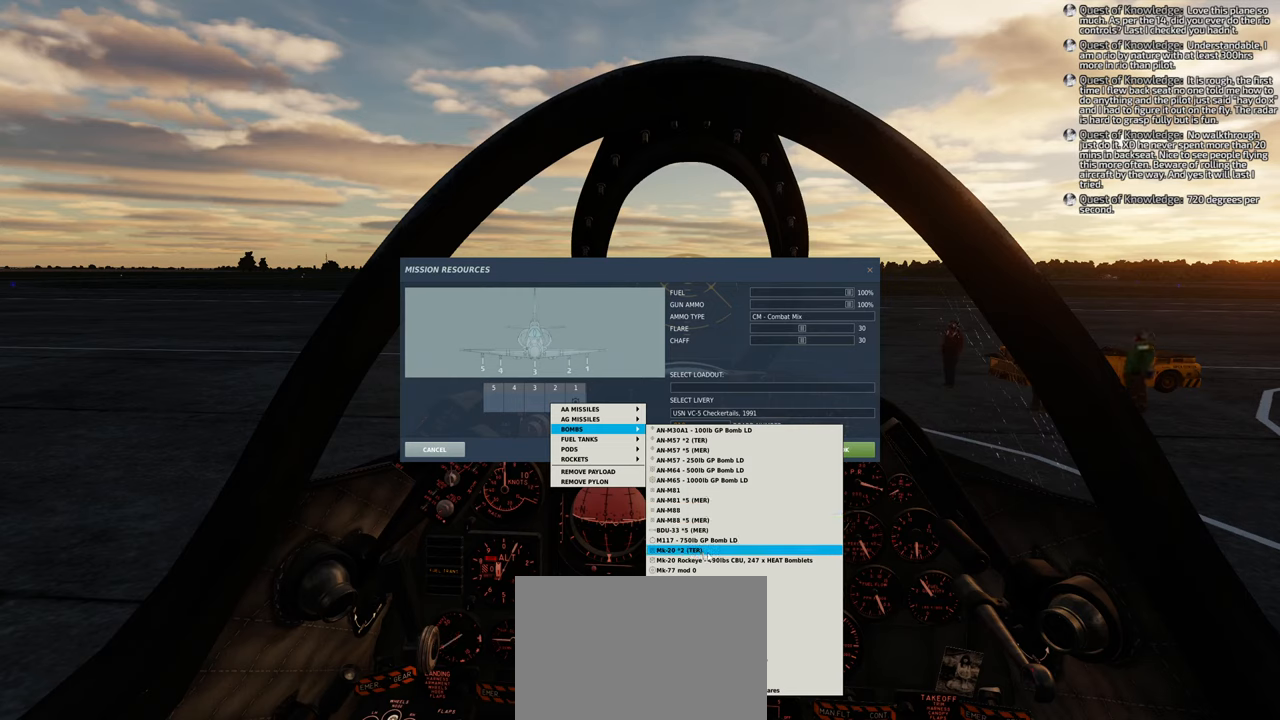
{"buttons": [], "left_stick": "center", "right_stick": "center", "events": []}
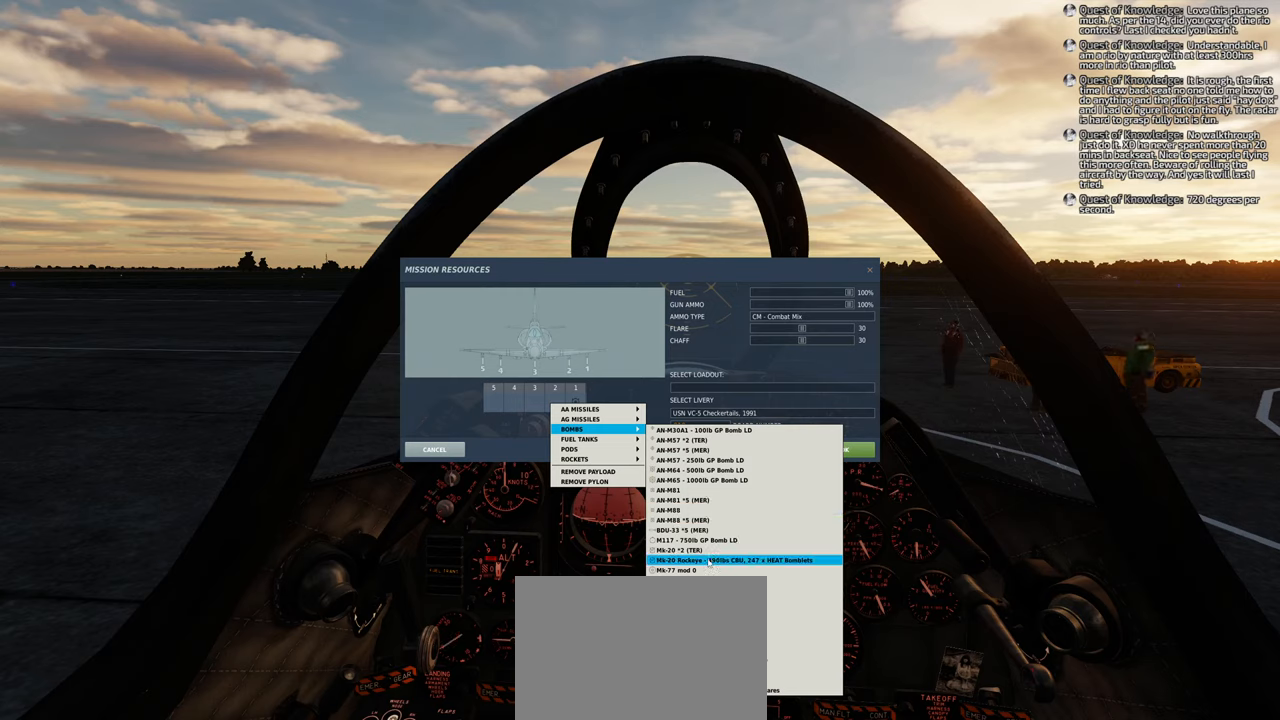
{"buttons": [], "left_stick": "center", "right_stick": "center", "events": []}
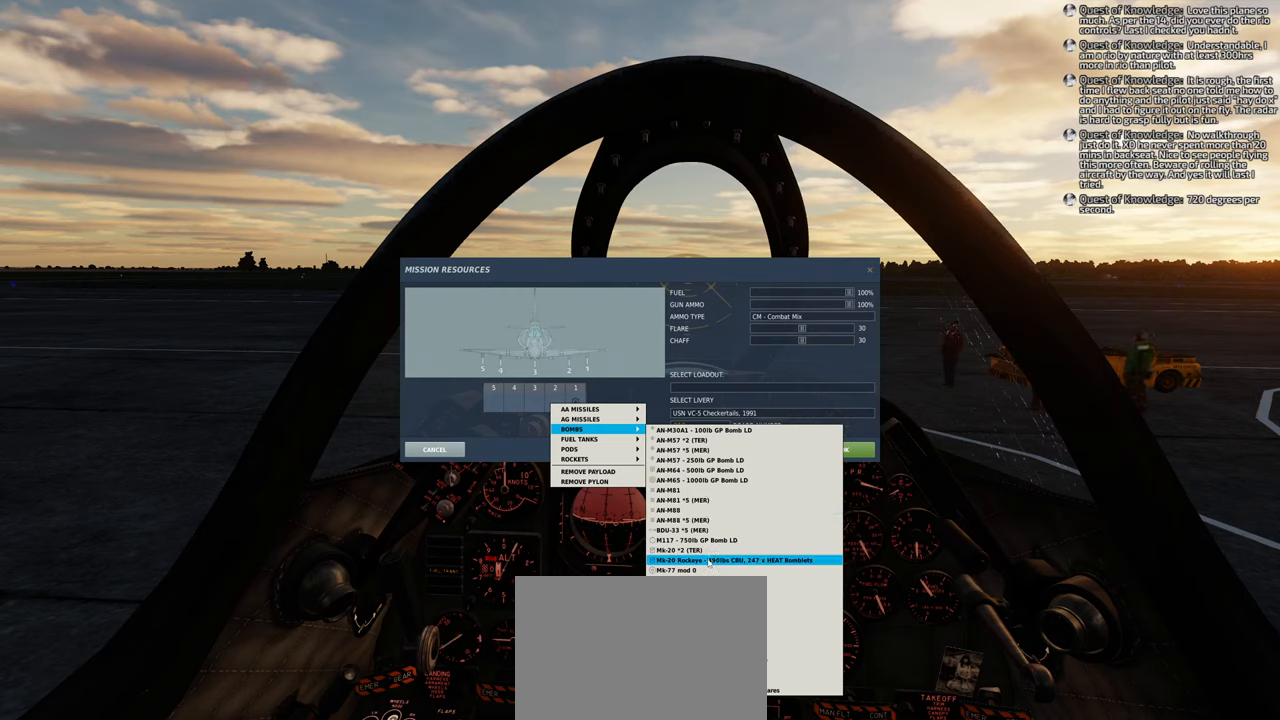
{"buttons": [], "left_stick": "center", "right_stick": "up", "events": [[33, "right_stick", "up"]]}
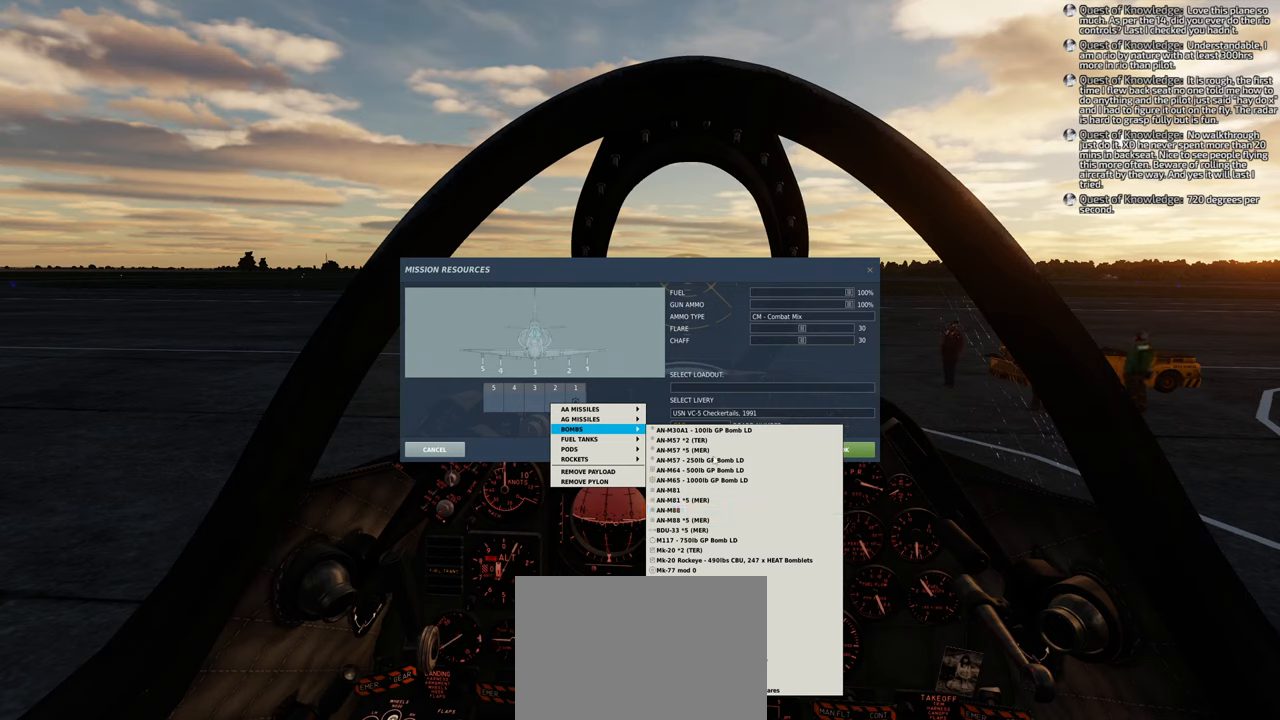
{"buttons": [], "left_stick": "center", "right_stick": "center", "events": [[200, "right_stick", "center"]]}
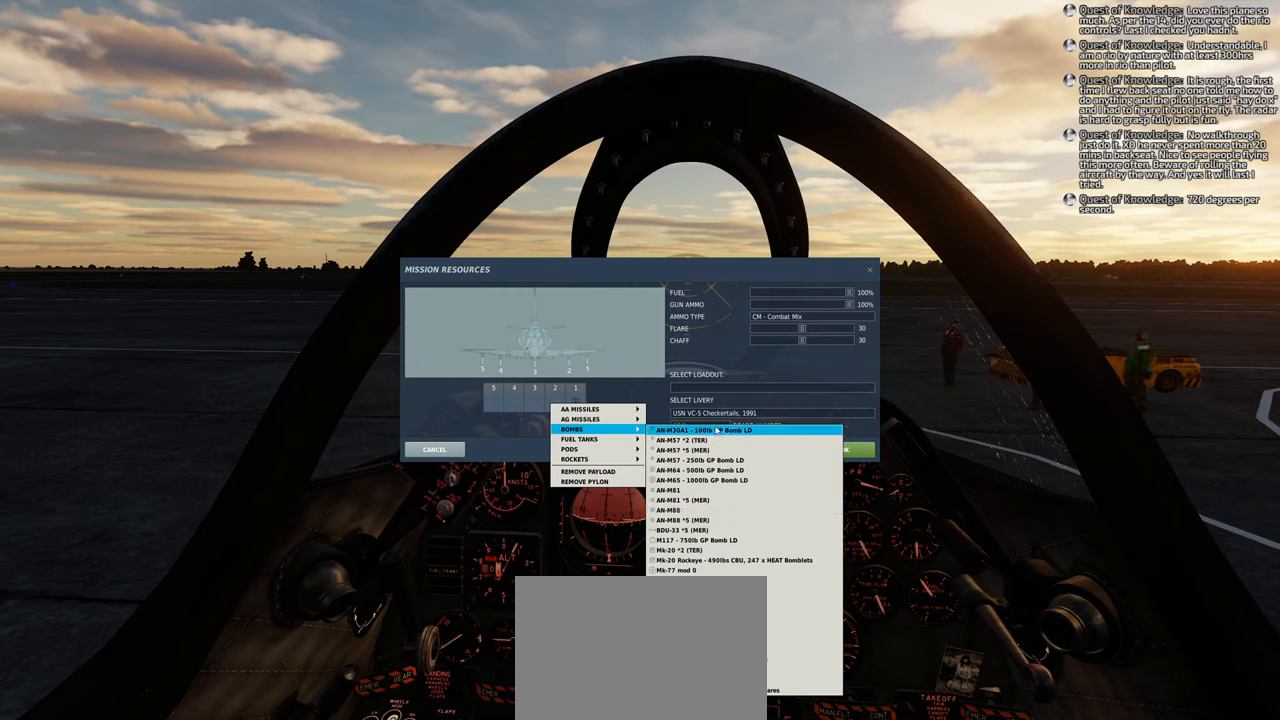
{"buttons": [], "left_stick": "center", "right_stick": "center", "events": []}
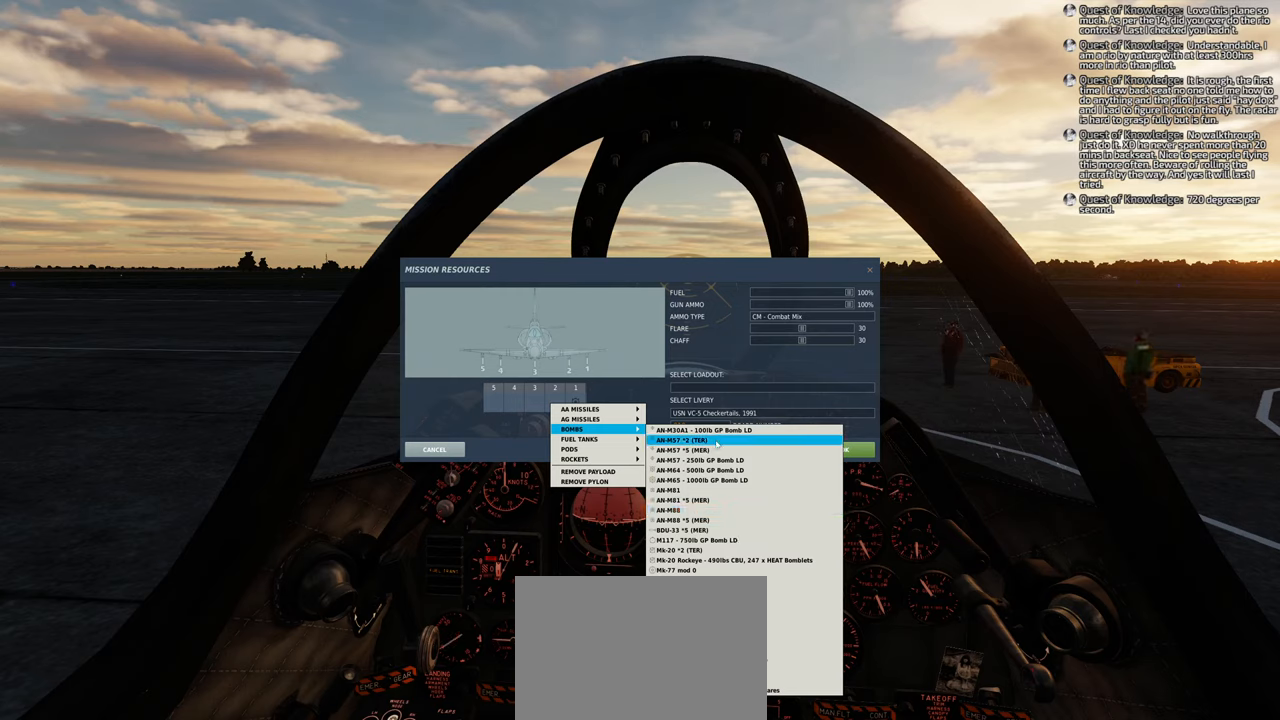
{"buttons": [], "left_stick": "center", "right_stick": "center", "events": []}
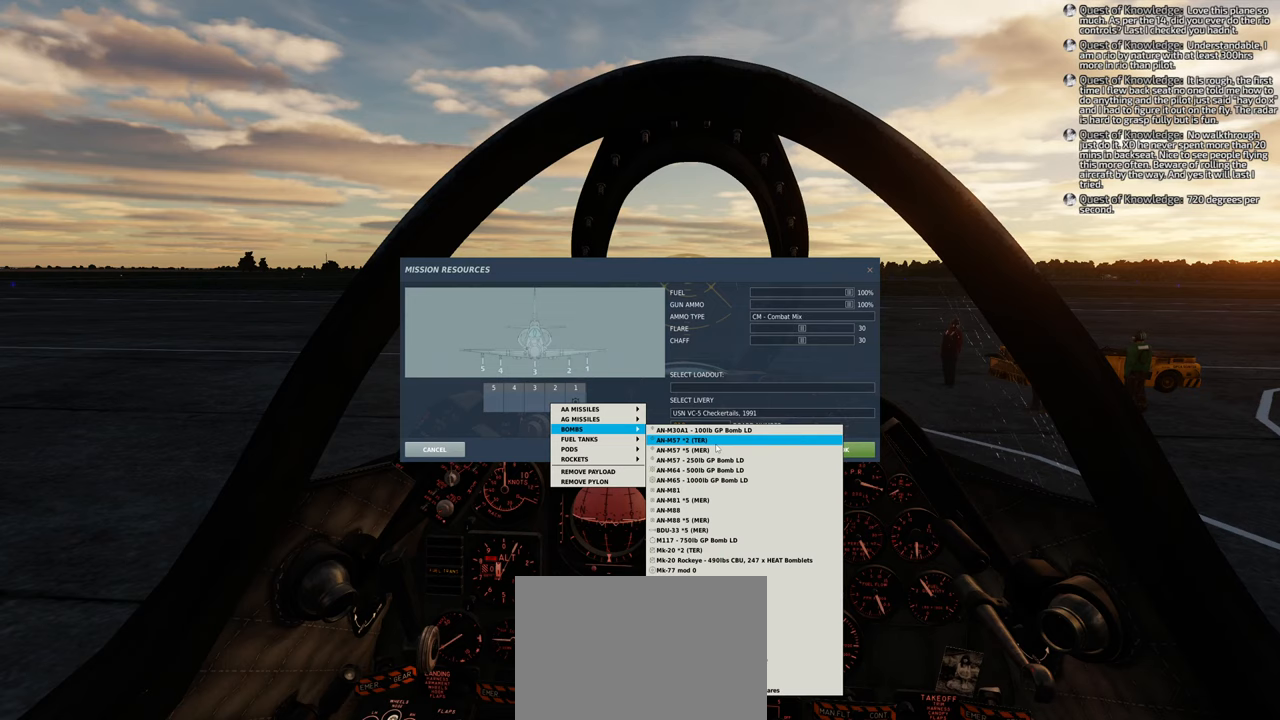
{"buttons": [], "left_stick": "center", "right_stick": "center", "events": [[50, "right_stick", "down"], [300, "right_stick", "center"]]}
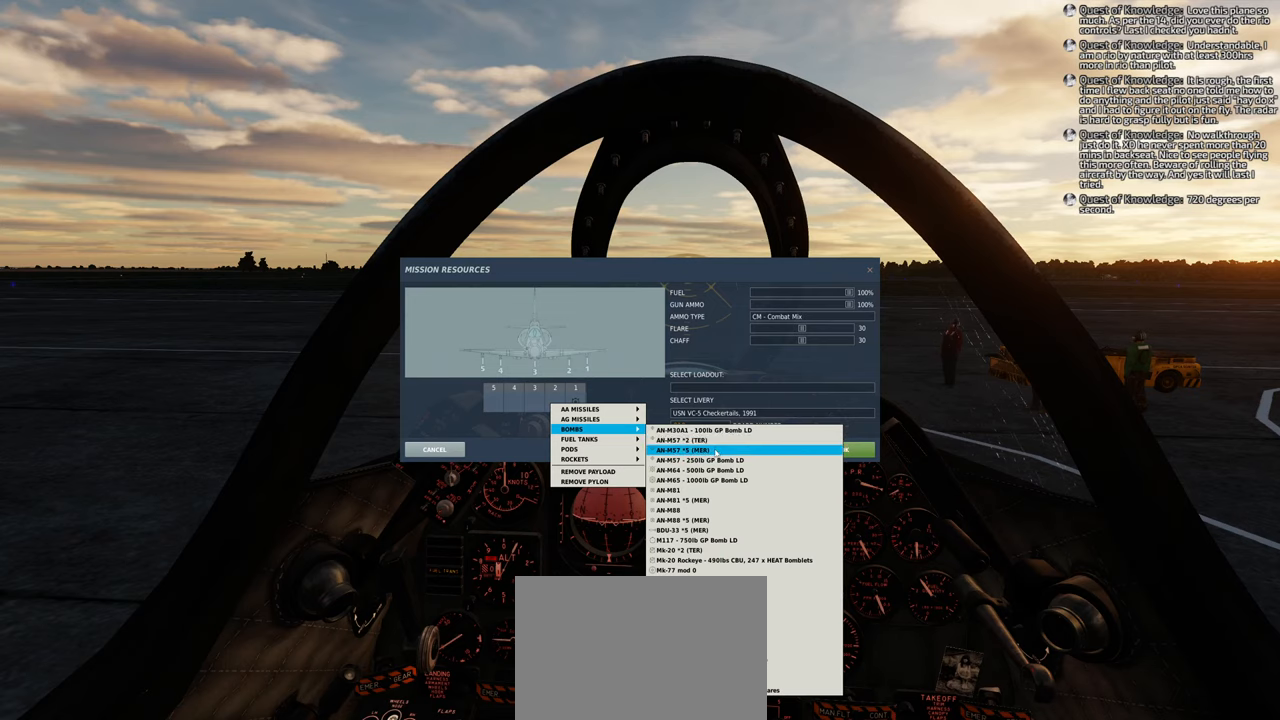
{"buttons": [], "left_stick": "center", "right_stick": "left", "events": [[433, "right_stick", "left"]]}
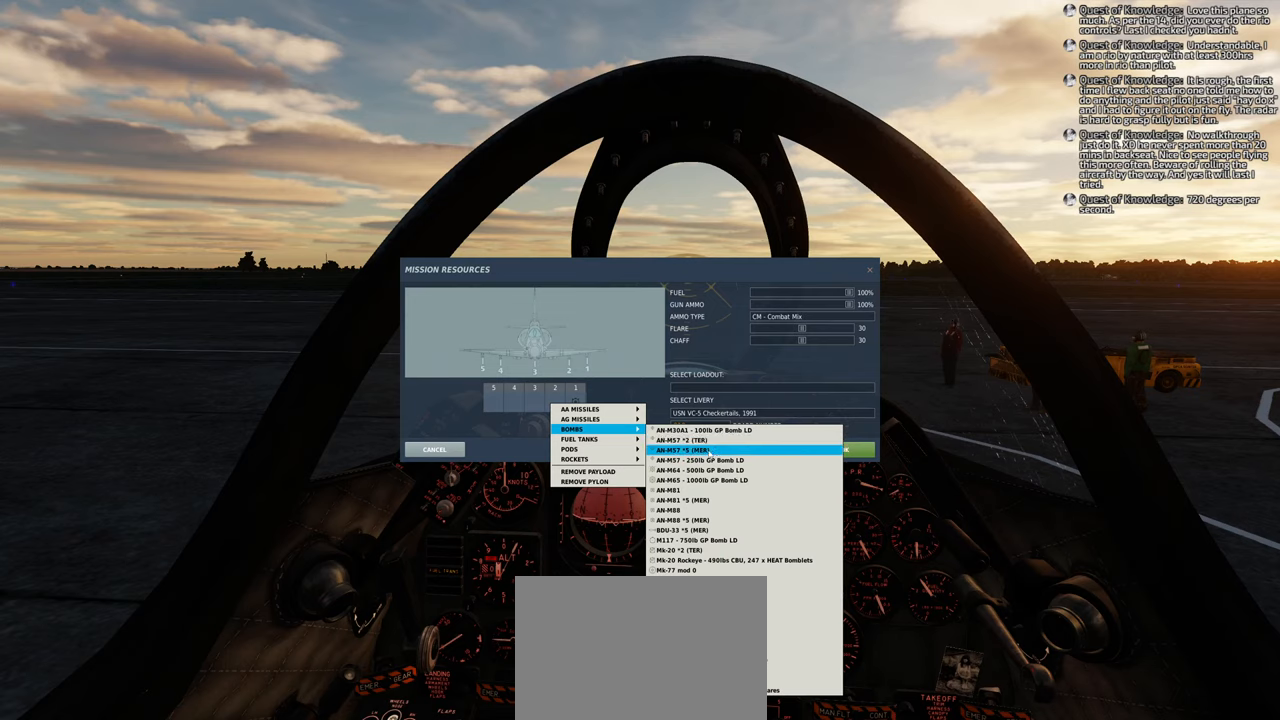
{"buttons": [], "left_stick": "center", "right_stick": "center", "events": [[233, "right_stick", "center"]]}